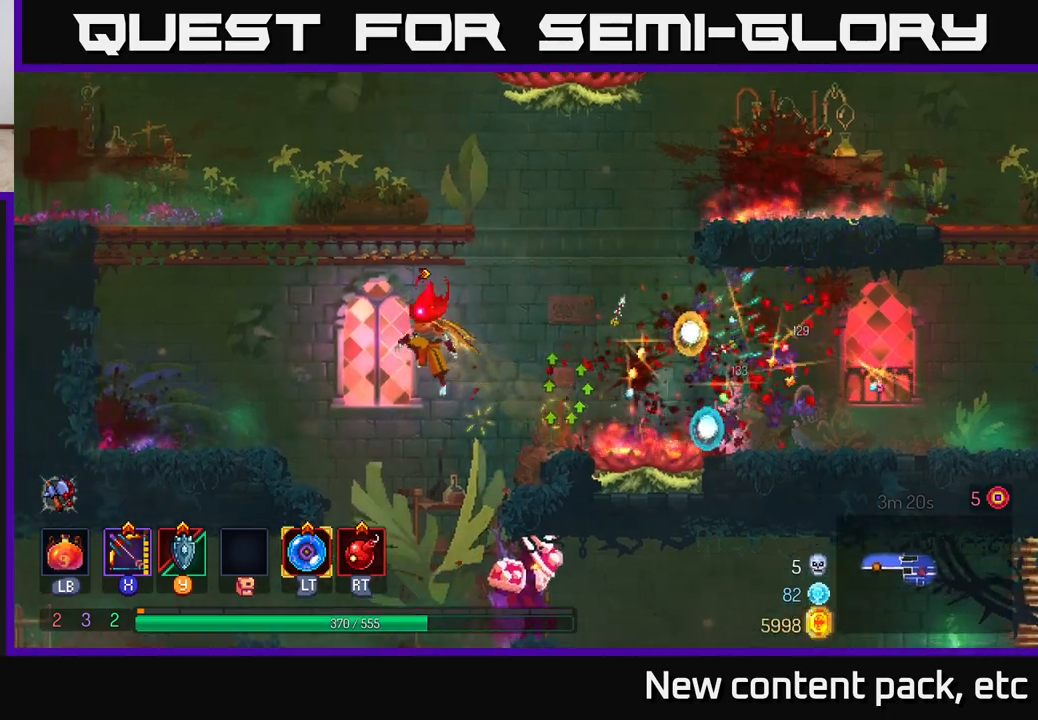
Gameplay with a controller (Xbox layout); each line is a JSON object with the inputs held at the frame after it. "events" lists button and stick changes between this image and that frame as [ms after this image, input, new state], when the widget could be followed in between.
{"buttons": [], "left_stick": "down", "right_stick": "center", "events": [[167, "left_stick", "right"], [333, "left_stick", "down"], [350, "A", "down"], [467, "A", "up"]]}
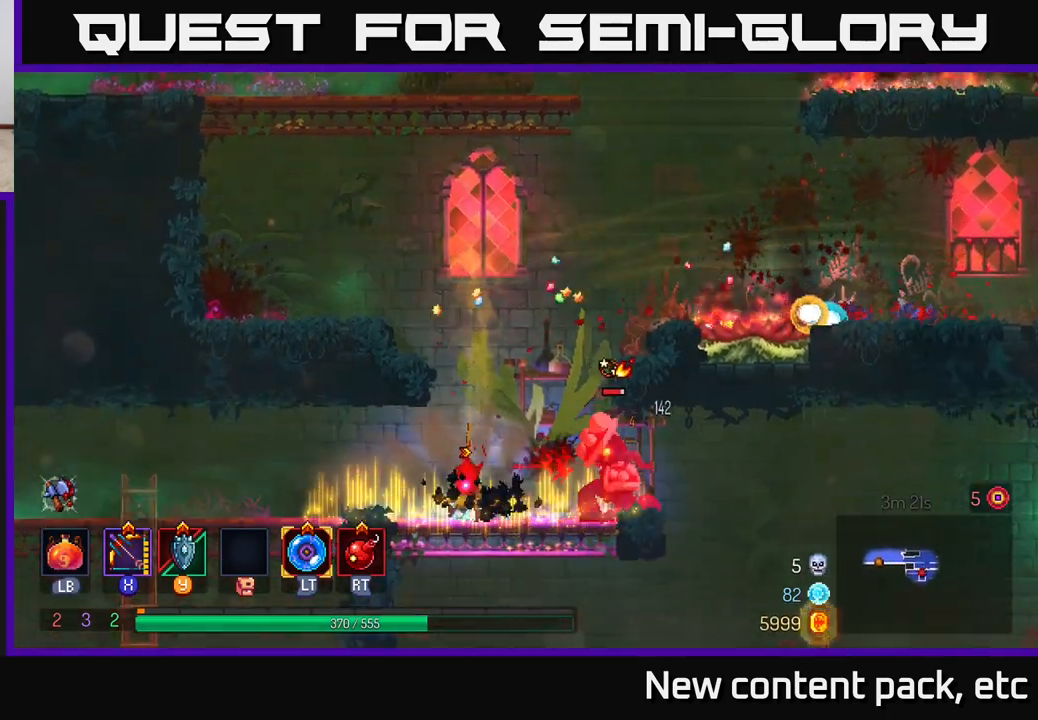
{"buttons": ["X"], "left_stick": "down", "right_stick": "center", "events": [[83, "left_stick", "center"], [283, "X", "down"], [483, "left_stick", "down"]]}
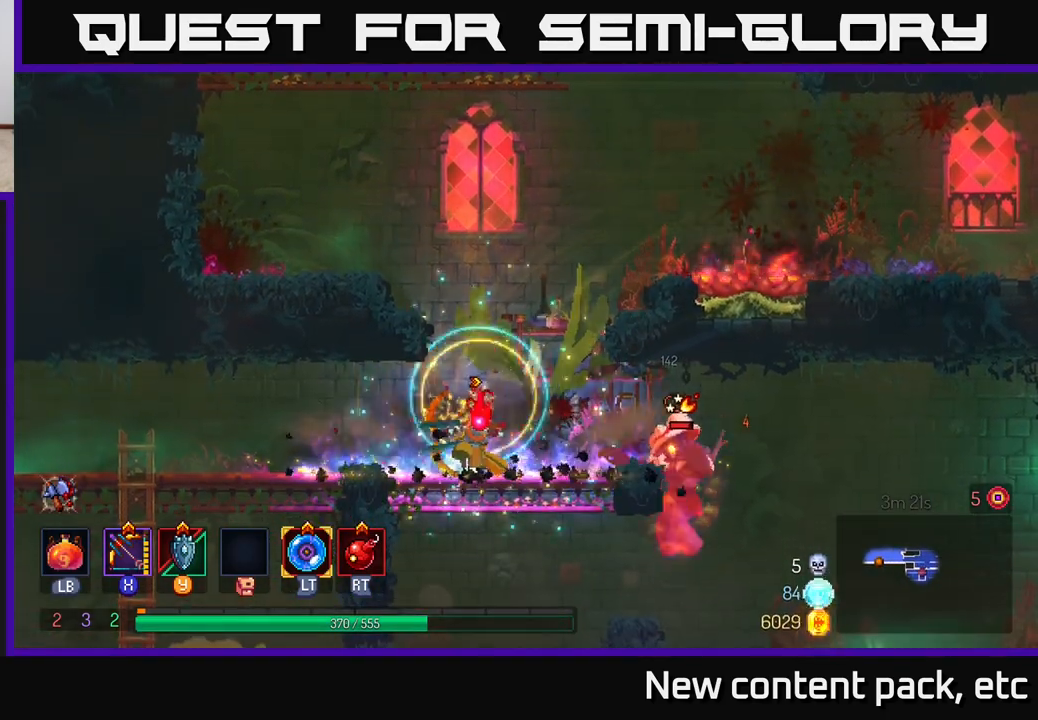
{"buttons": [], "left_stick": "center", "right_stick": "center", "events": [[233, "X", "up"], [233, "left_stick", "center"]]}
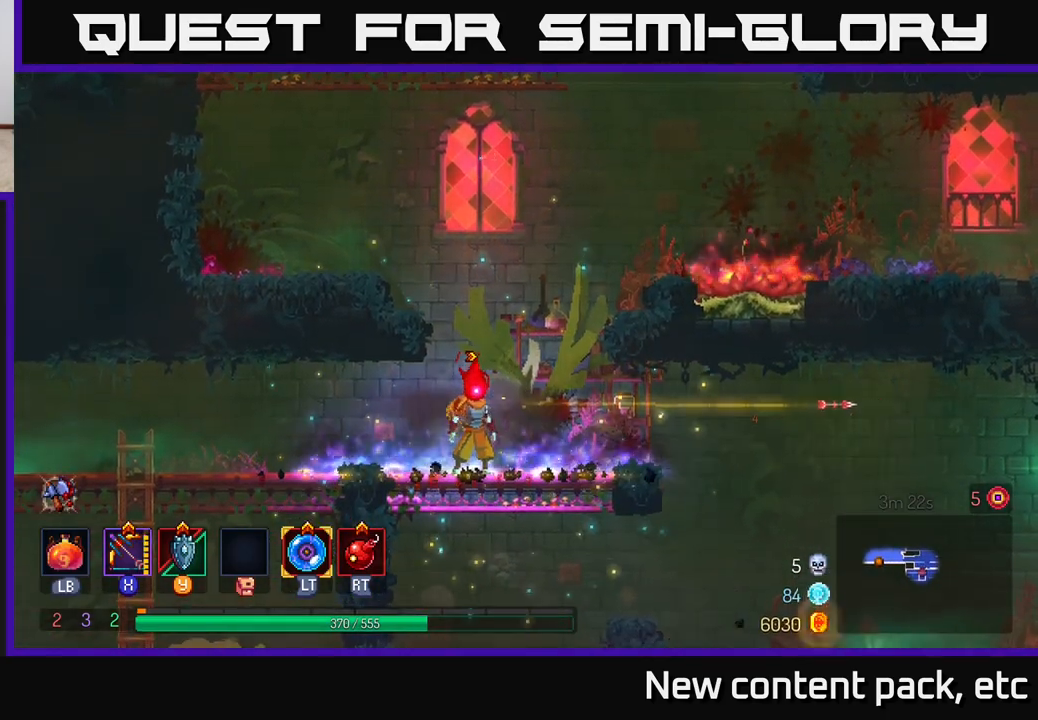
{"buttons": [], "left_stick": "right", "right_stick": "center", "events": [[433, "left_stick", "right"]]}
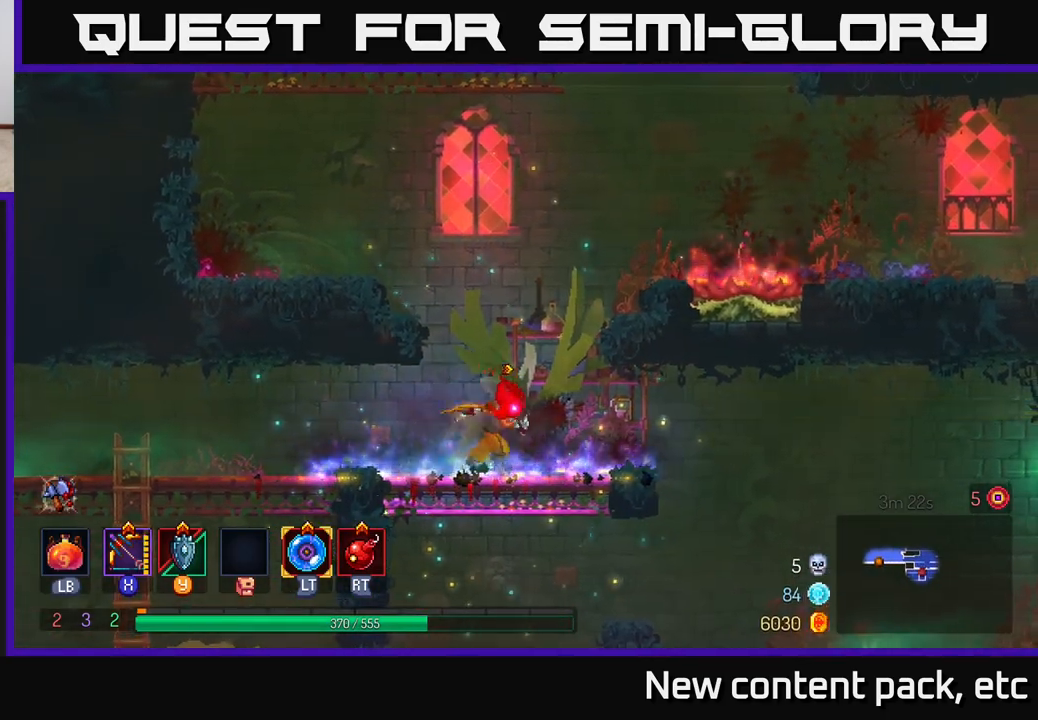
{"buttons": [], "left_stick": "center", "right_stick": "center", "events": [[67, "A", "down"], [200, "A", "up"], [433, "left_stick", "center"]]}
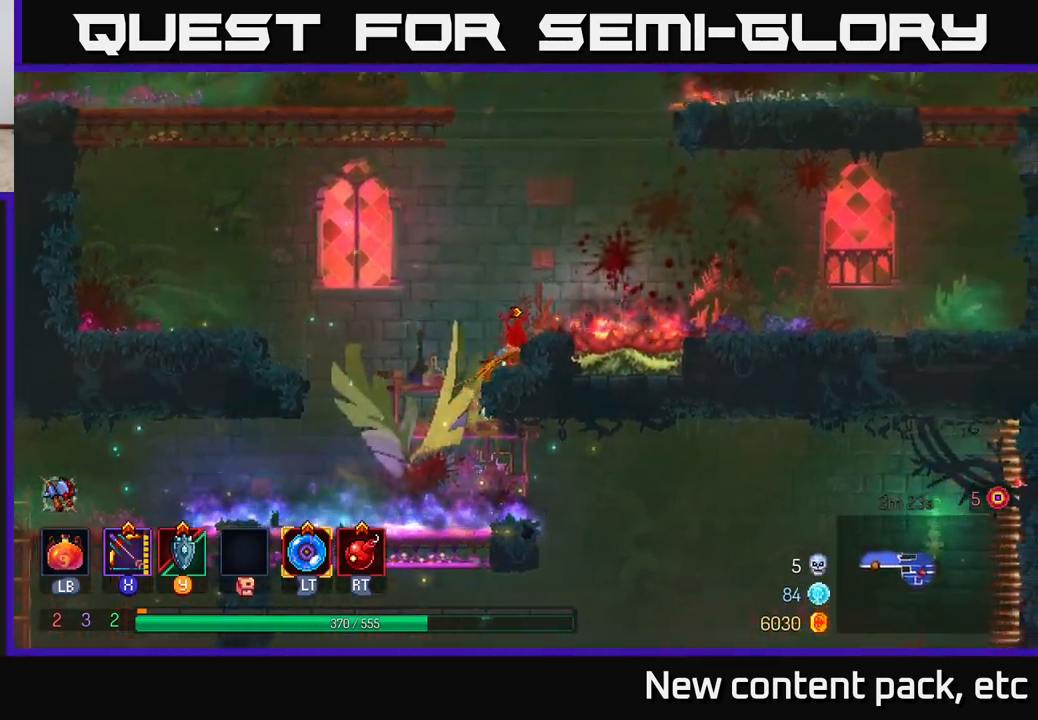
{"buttons": [], "left_stick": "right", "right_stick": "center", "events": [[283, "left_stick", "right"]]}
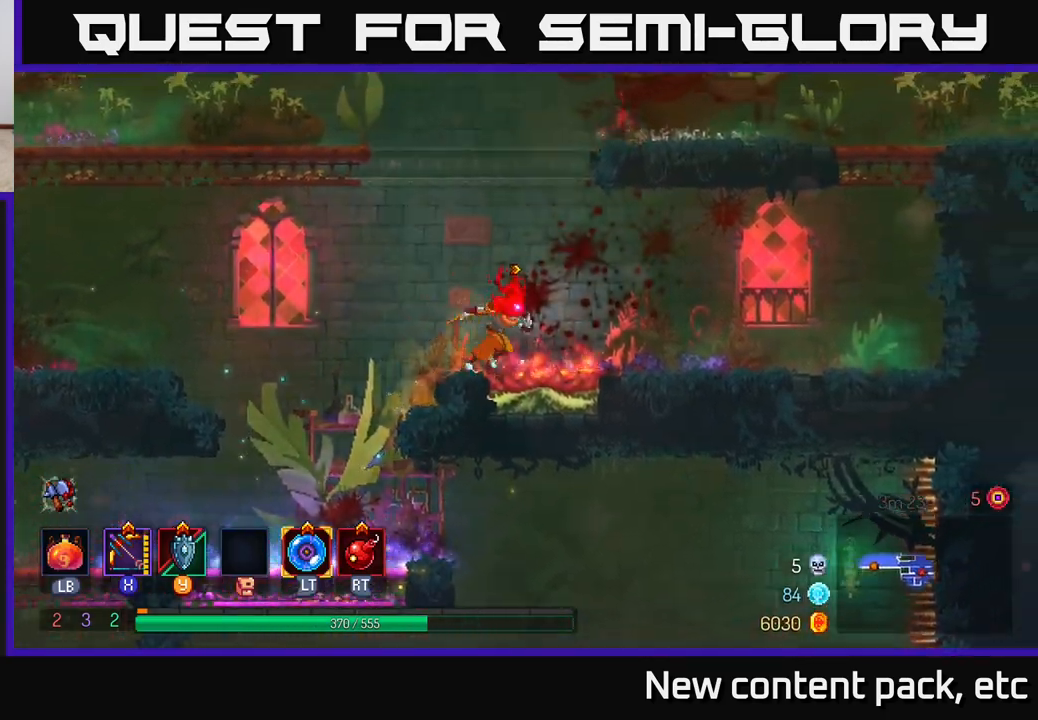
{"buttons": [], "left_stick": "left", "right_stick": "center", "events": [[133, "left_stick", "center"], [250, "A", "down"], [417, "A", "up"], [467, "left_stick", "left"]]}
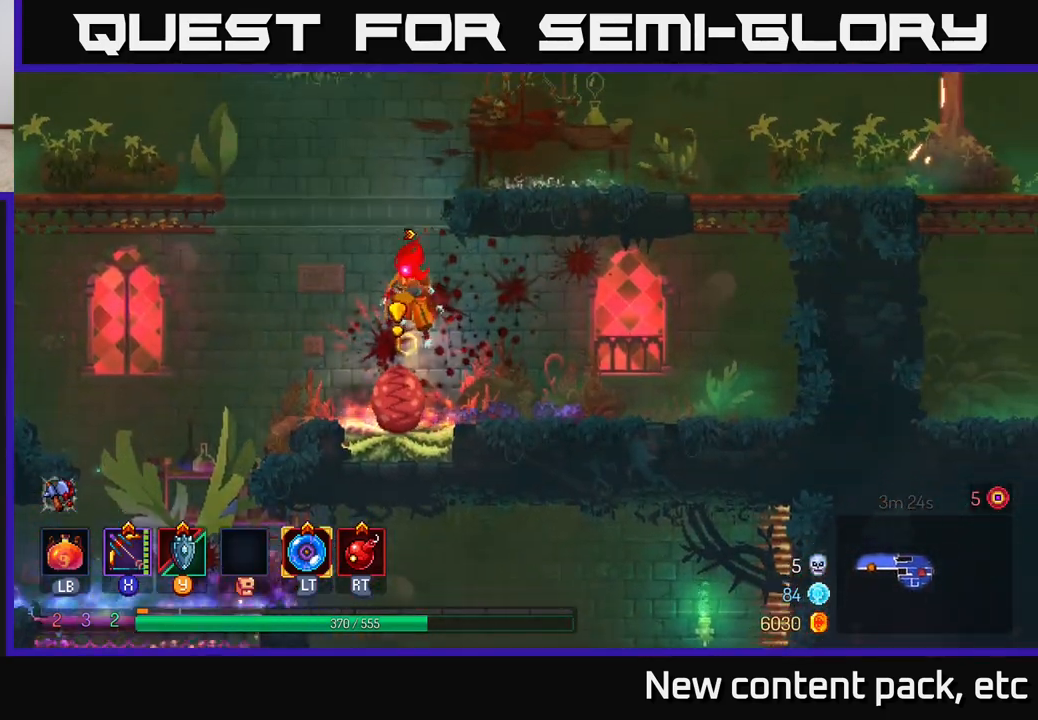
{"buttons": [], "left_stick": "center", "right_stick": "center", "events": [[67, "left_stick", "center"]]}
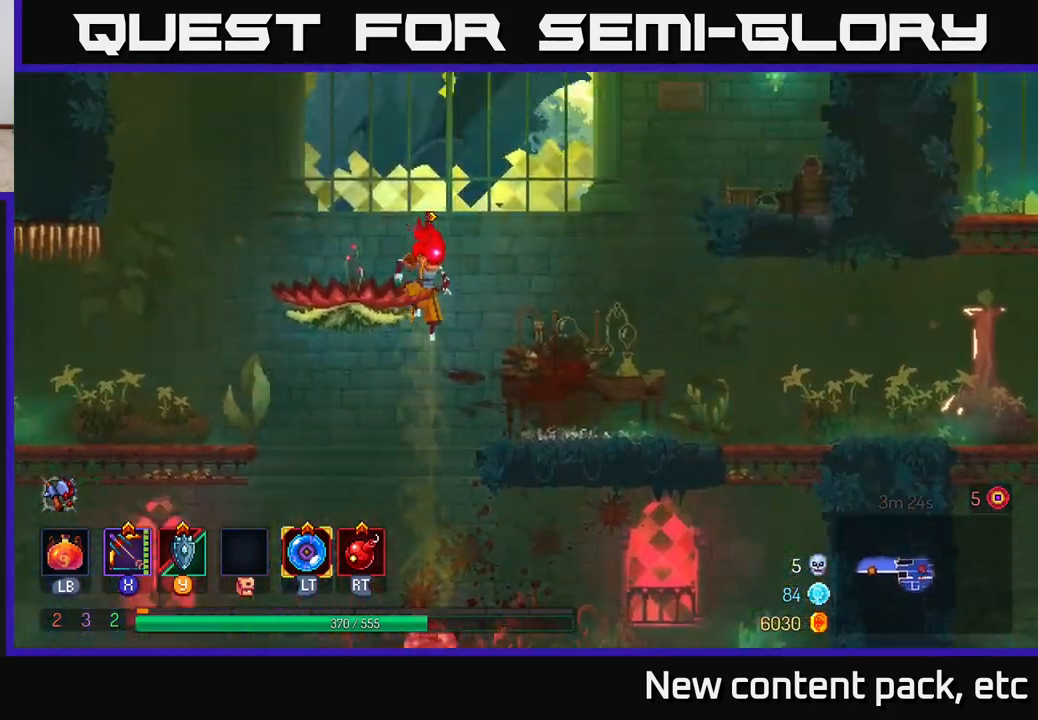
{"buttons": [], "left_stick": "center", "right_stick": "center", "events": [[317, "left_stick", "left"], [467, "left_stick", "center"]]}
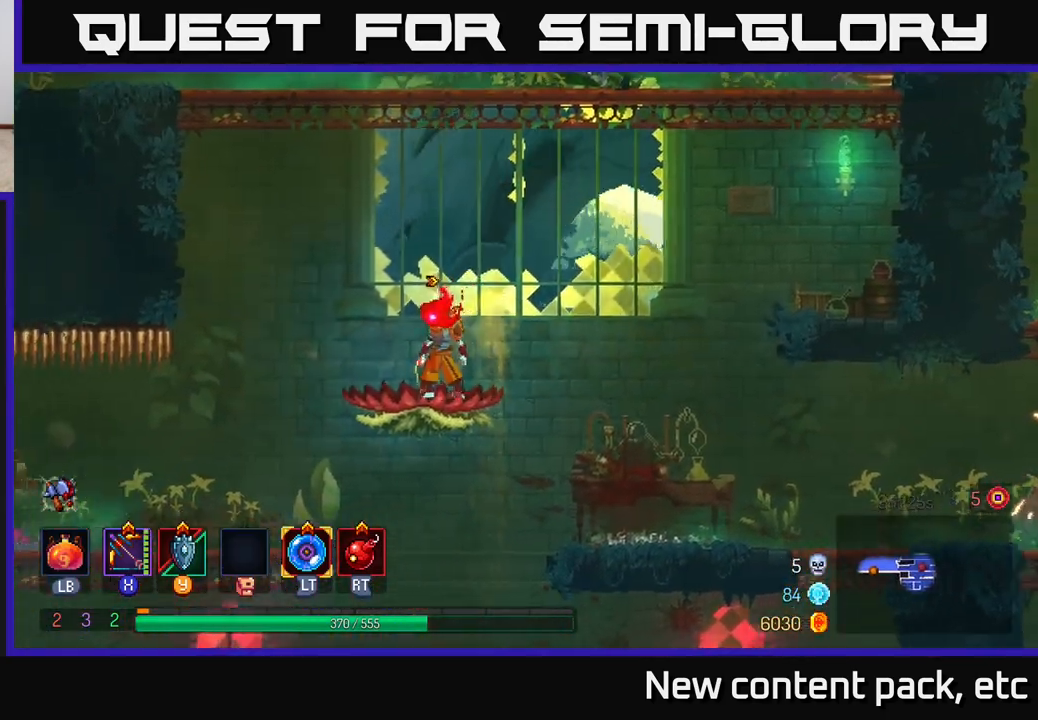
{"buttons": [], "left_stick": "center", "right_stick": "center", "events": [[100, "A", "down"], [183, "A", "up"], [283, "left_stick", "left"], [383, "left_stick", "center"]]}
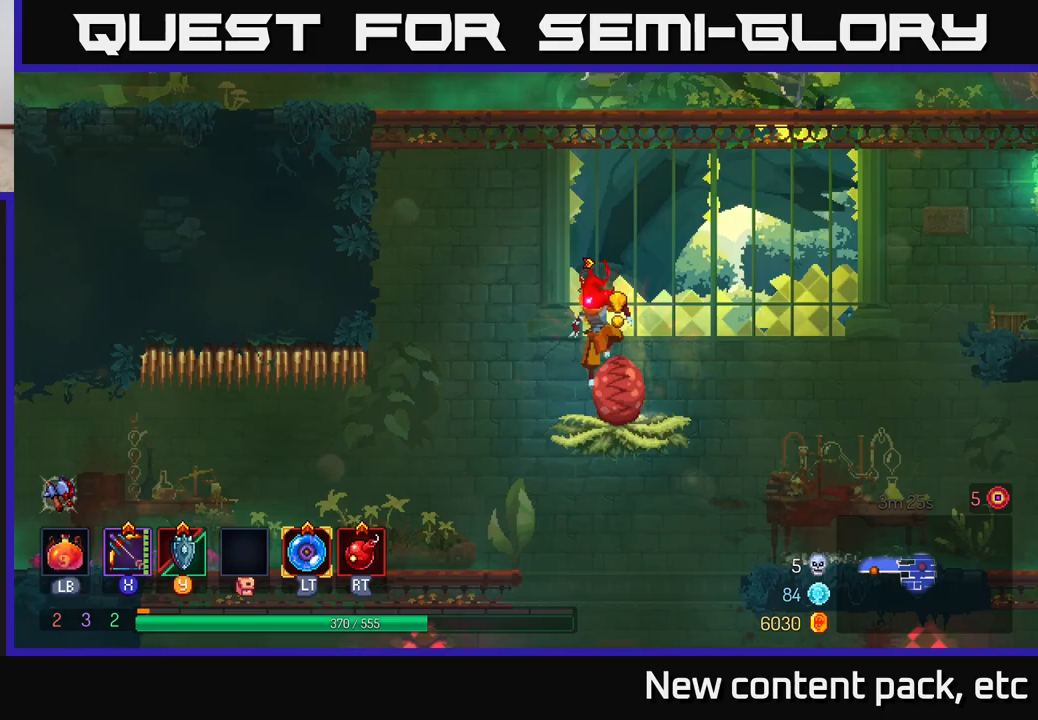
{"buttons": [], "left_stick": "center", "right_stick": "center", "events": []}
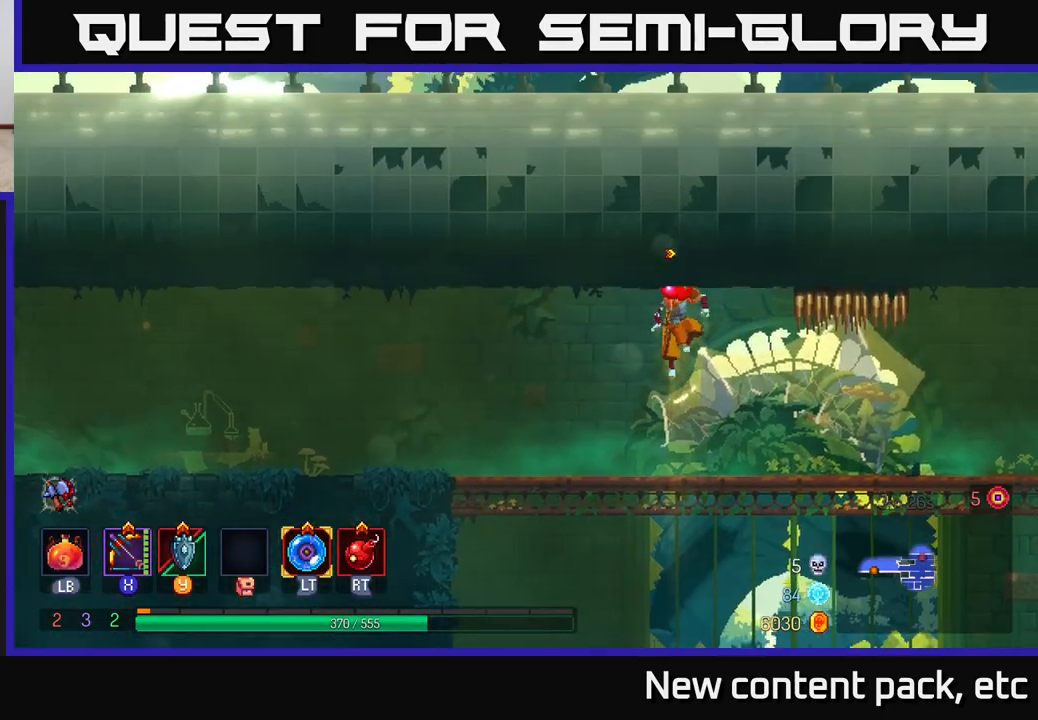
{"buttons": [], "left_stick": "left", "right_stick": "center", "events": [[267, "left_stick", "left"]]}
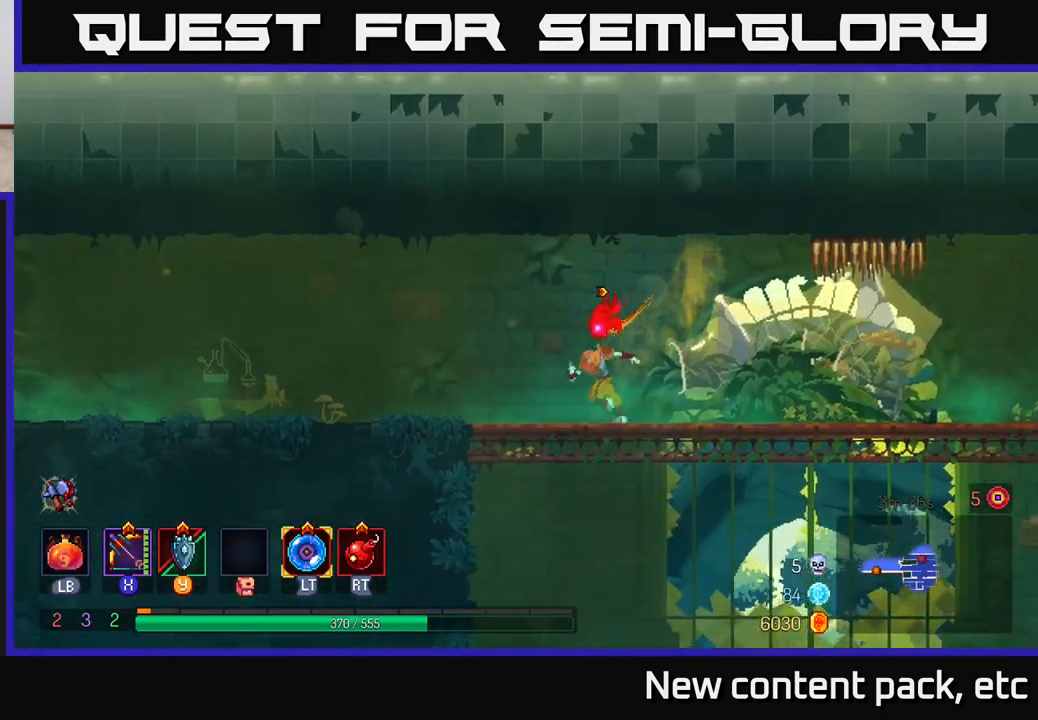
{"buttons": [], "left_stick": "left", "right_stick": "center", "events": []}
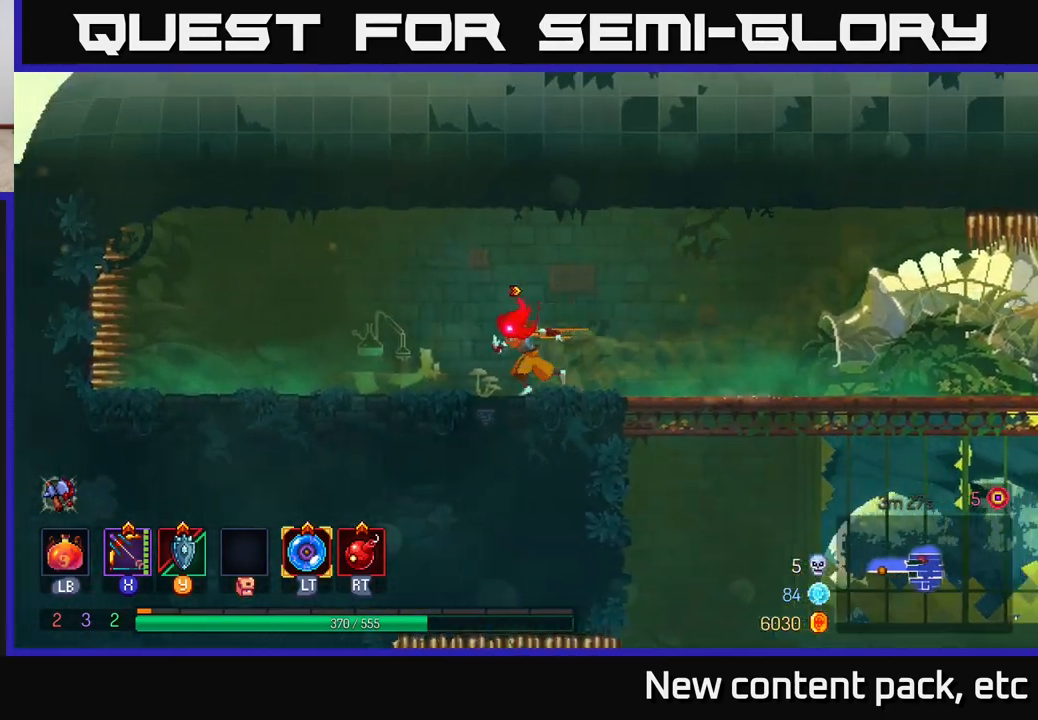
{"buttons": [], "left_stick": "right", "right_stick": "center", "events": [[83, "left_stick", "right"]]}
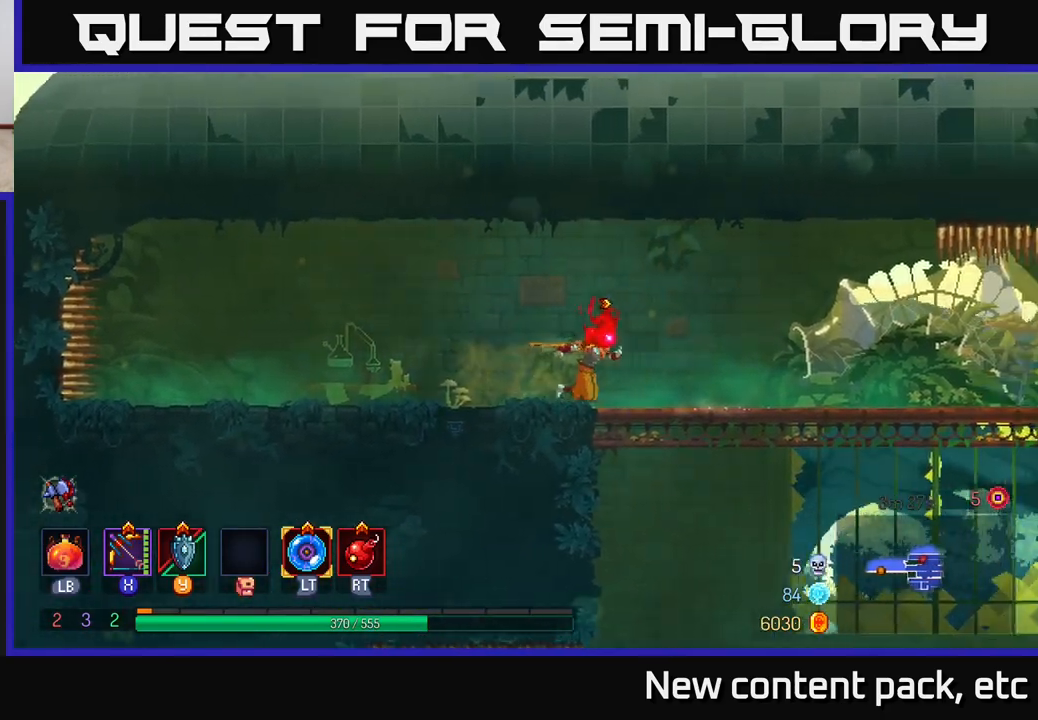
{"buttons": [], "left_stick": "right", "right_stick": "right", "events": [[67, "right_stick", "right"]]}
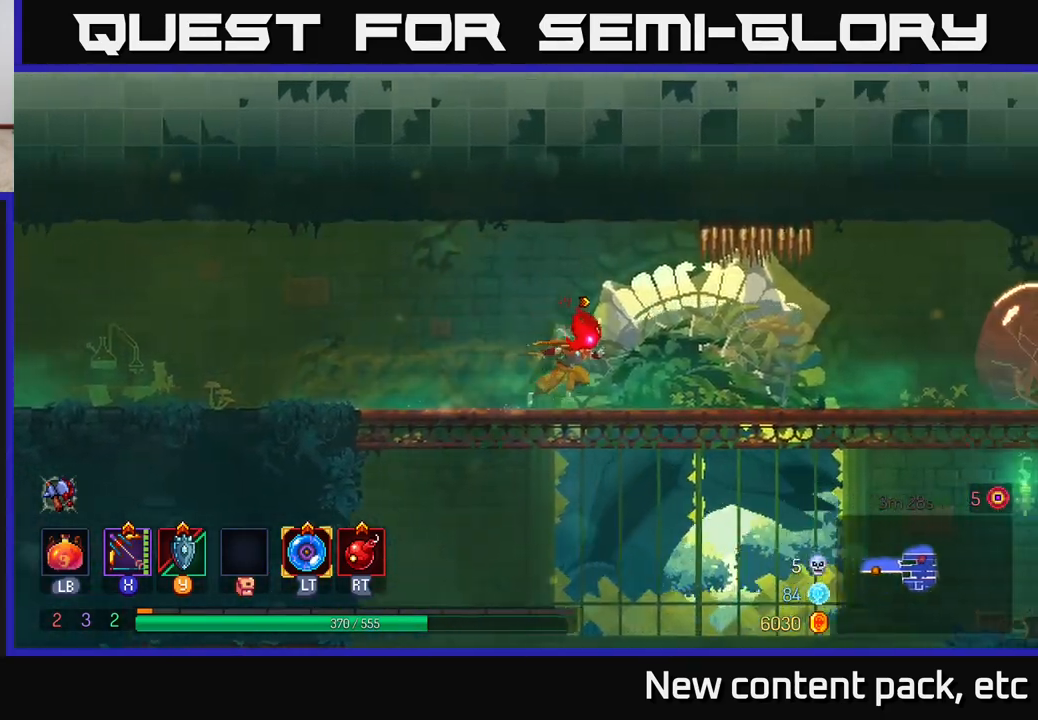
{"buttons": [], "left_stick": "right", "right_stick": "right", "events": []}
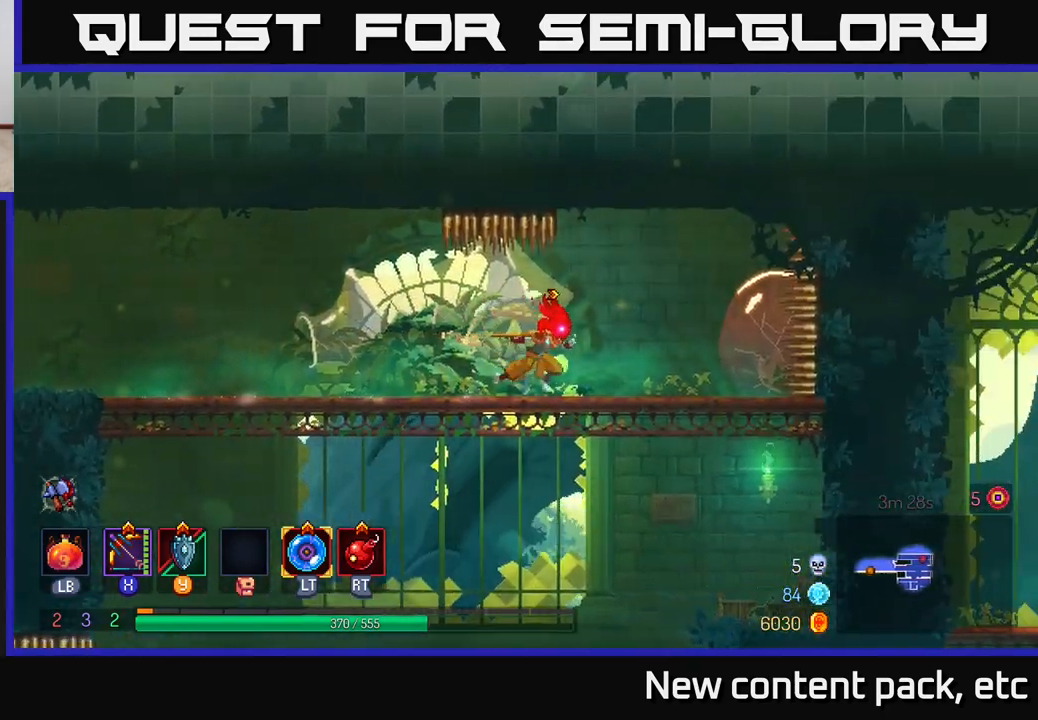
{"buttons": [], "left_stick": "center", "right_stick": "down", "events": [[67, "left_stick", "center"], [67, "right_stick", "center"], [167, "left_stick", "down"], [217, "A", "down"], [300, "A", "up"], [350, "right_stick", "down-left"], [367, "left_stick", "center"], [417, "right_stick", "down"]]}
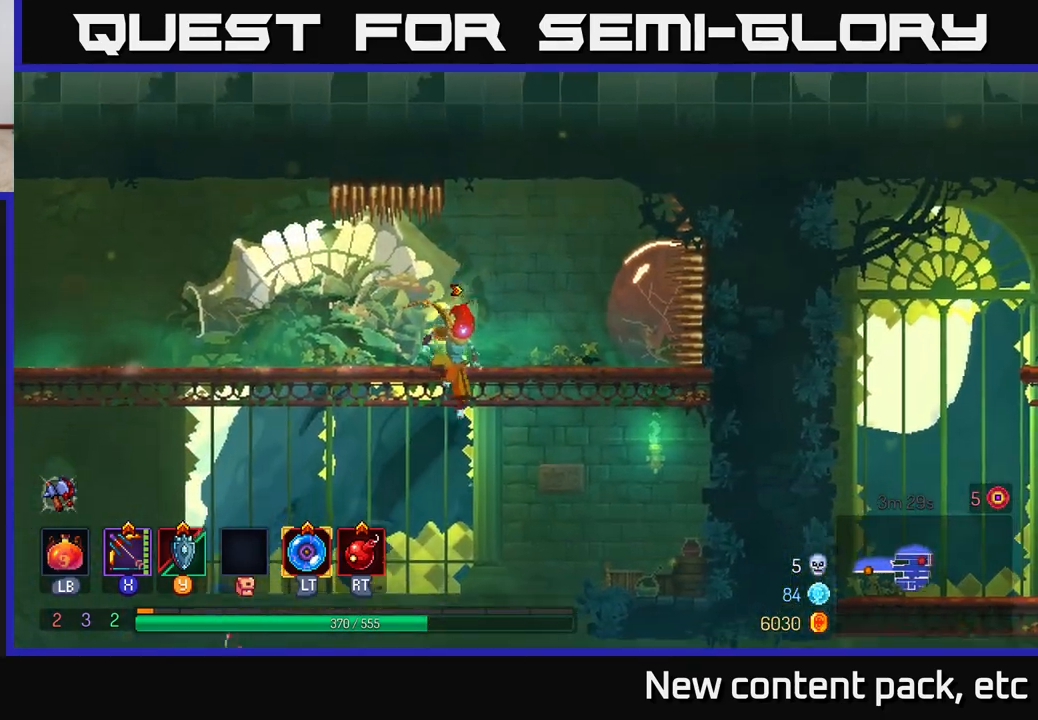
{"buttons": [], "left_stick": "center", "right_stick": "center", "events": [[67, "left_stick", "right"], [150, "right_stick", "center"], [300, "left_stick", "center"], [400, "A", "down"], [483, "A", "up"]]}
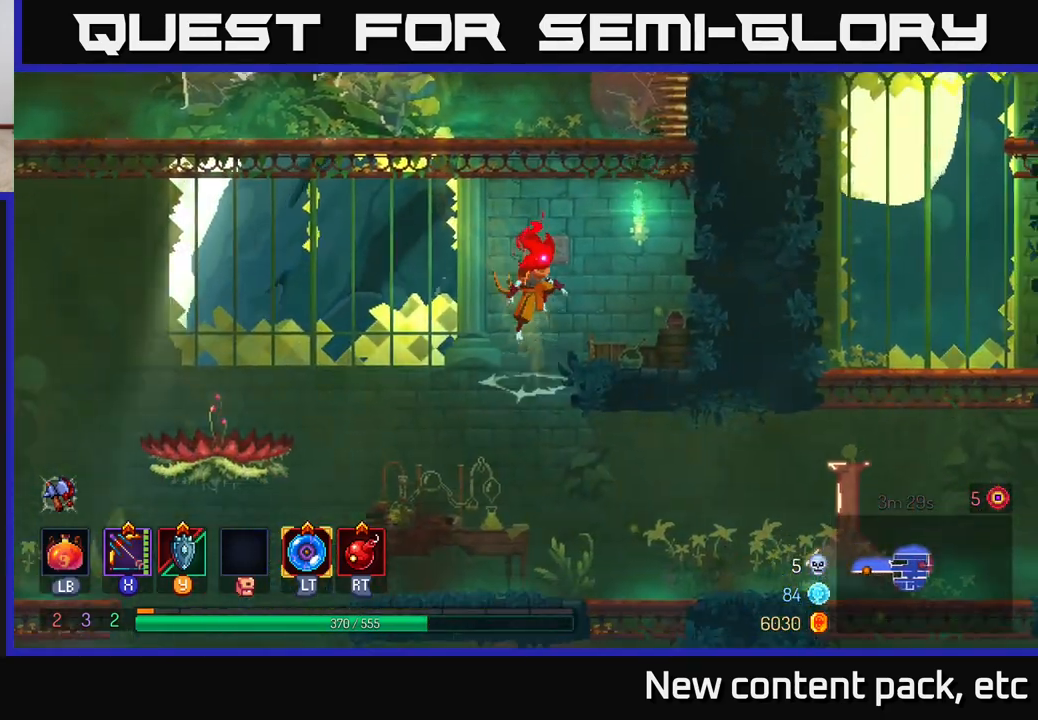
{"buttons": [], "left_stick": "center", "right_stick": "center", "events": [[183, "left_stick", "right"], [300, "left_stick", "center"]]}
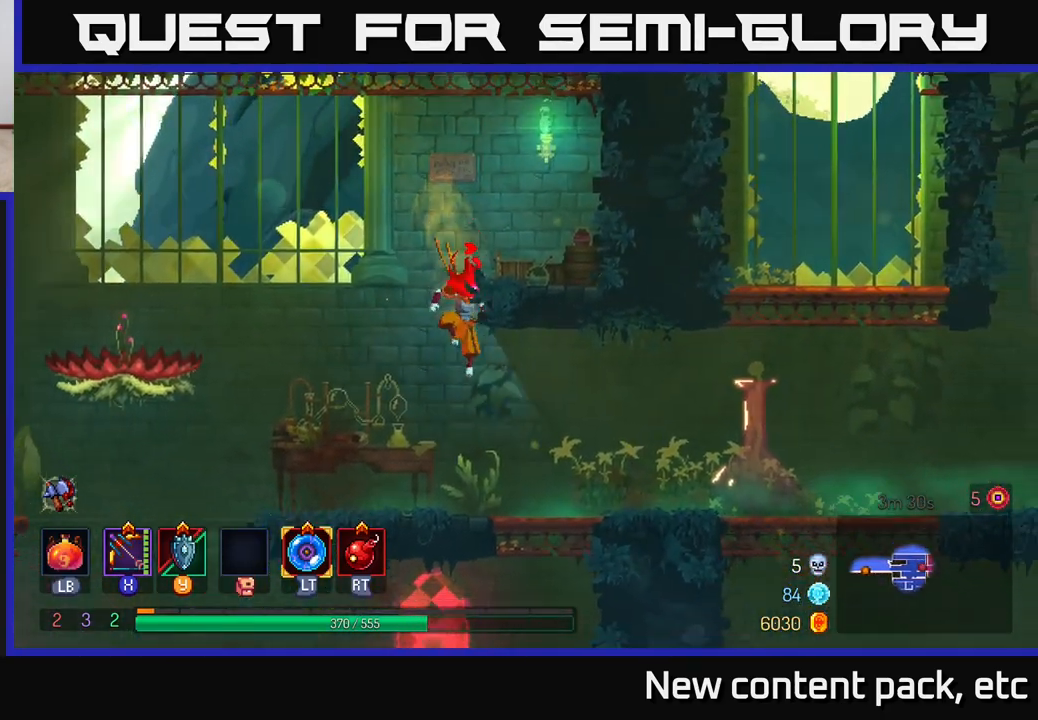
{"buttons": [], "left_stick": "right", "right_stick": "center", "events": [[117, "left_stick", "right"]]}
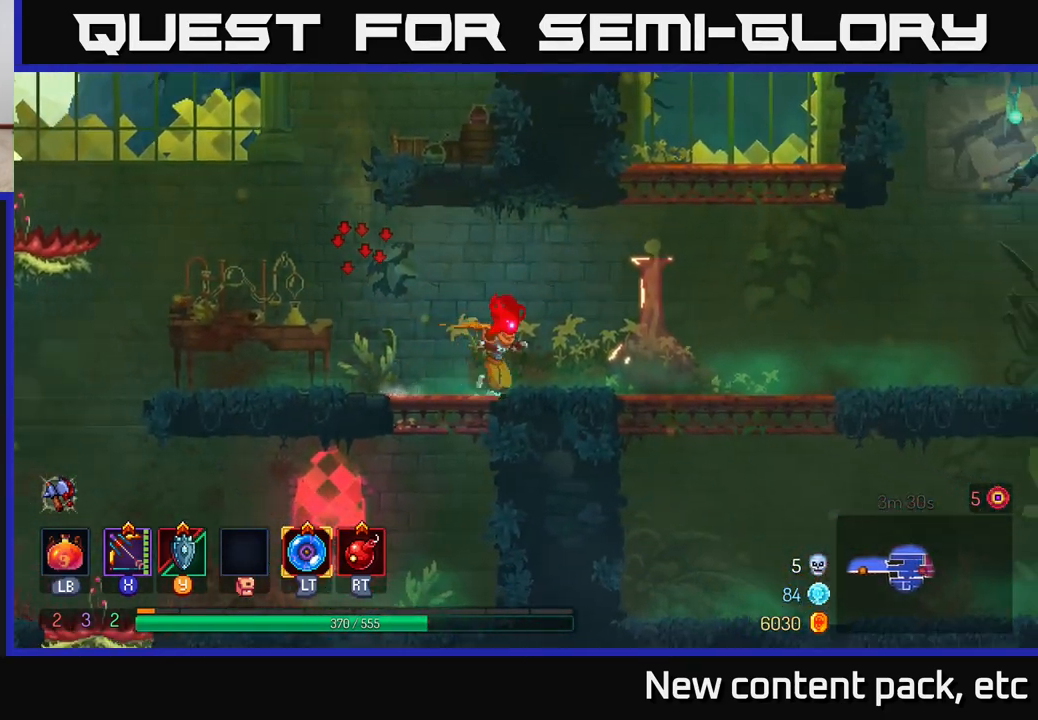
{"buttons": [], "left_stick": "right", "right_stick": "right", "events": [[83, "right_stick", "down"], [500, "right_stick", "right"]]}
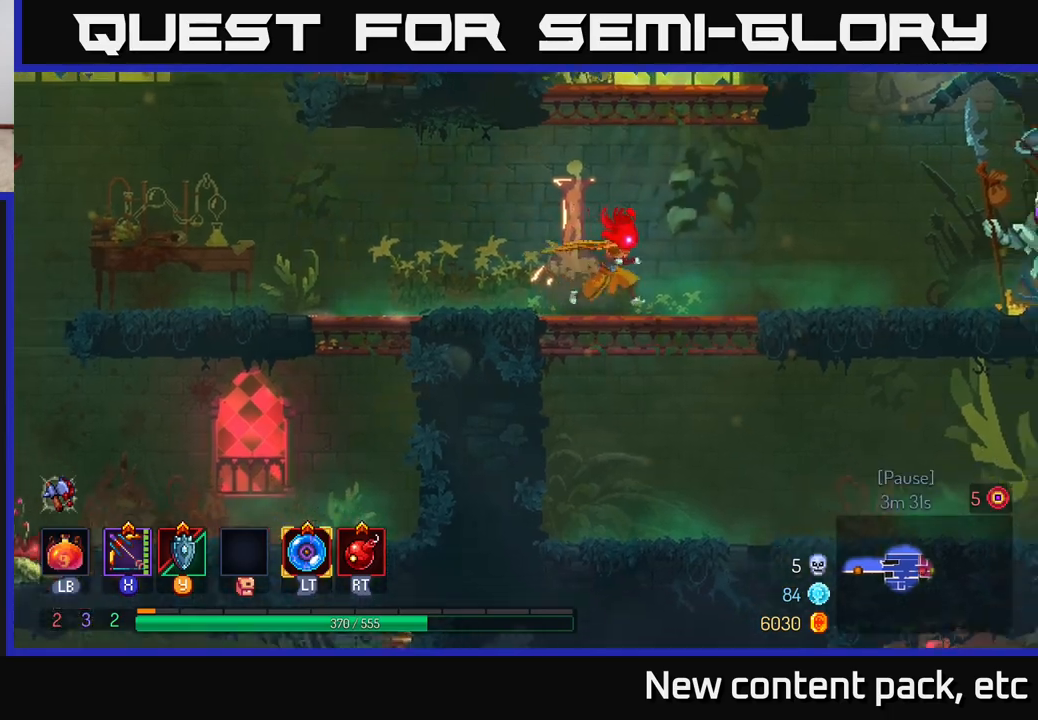
{"buttons": [], "left_stick": "right", "right_stick": "center", "events": [[150, "right_stick", "up-right"], [483, "right_stick", "center"]]}
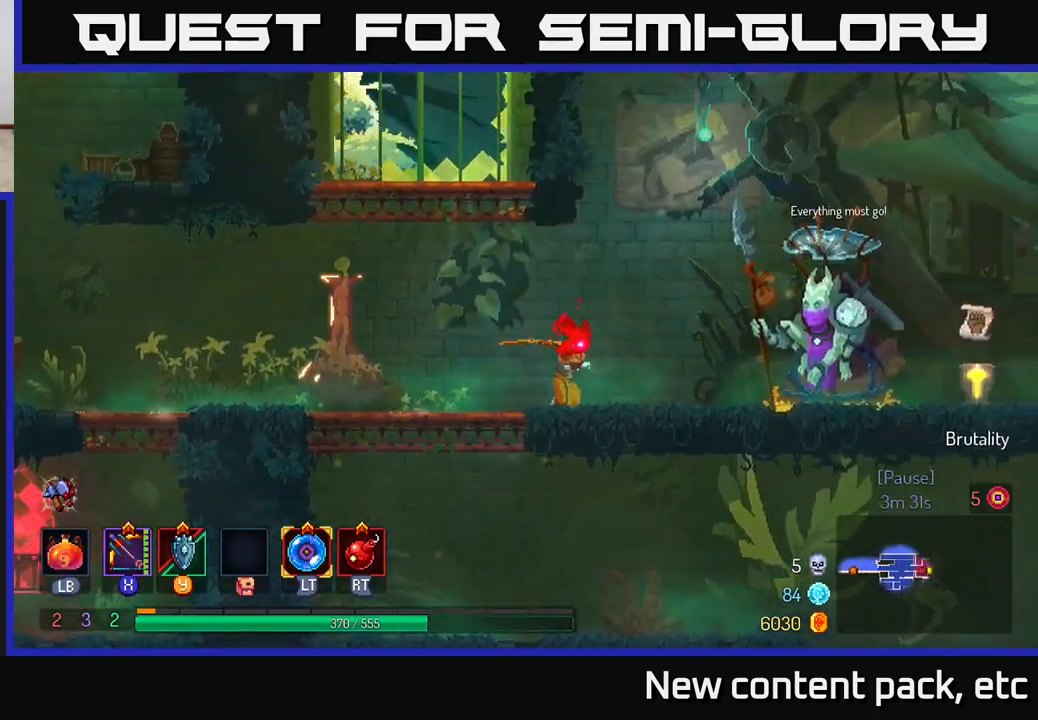
{"buttons": [], "left_stick": "right", "right_stick": "center", "events": [[383, "B", "down"], [500, "B", "up"]]}
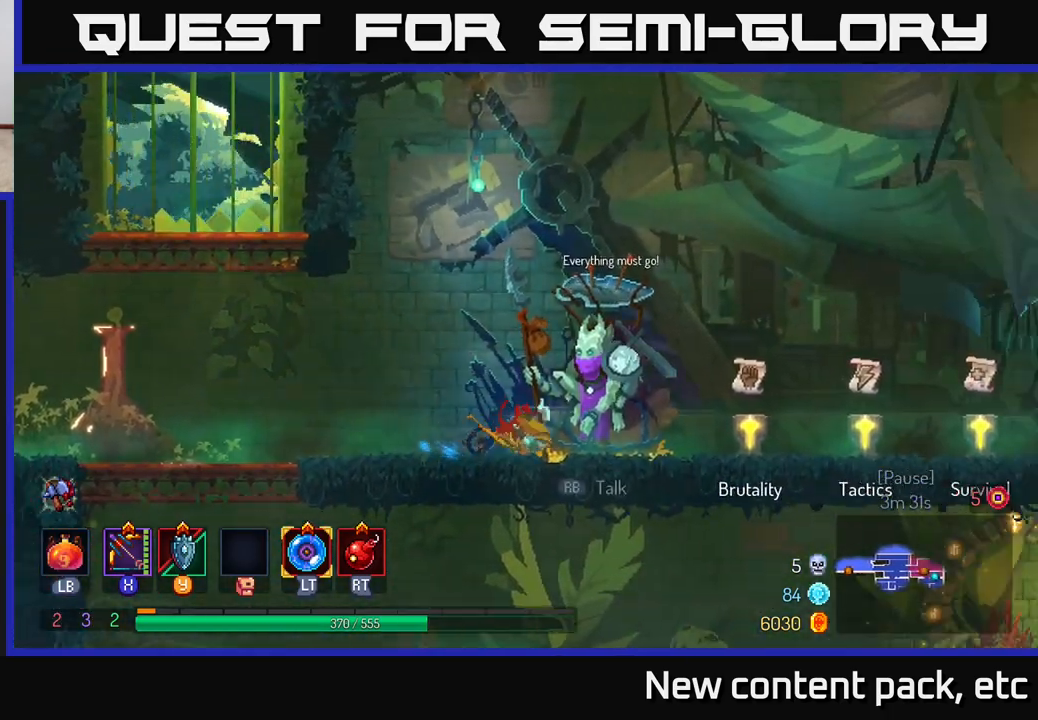
{"buttons": [], "left_stick": "center", "right_stick": "center", "events": [[383, "left_stick", "center"]]}
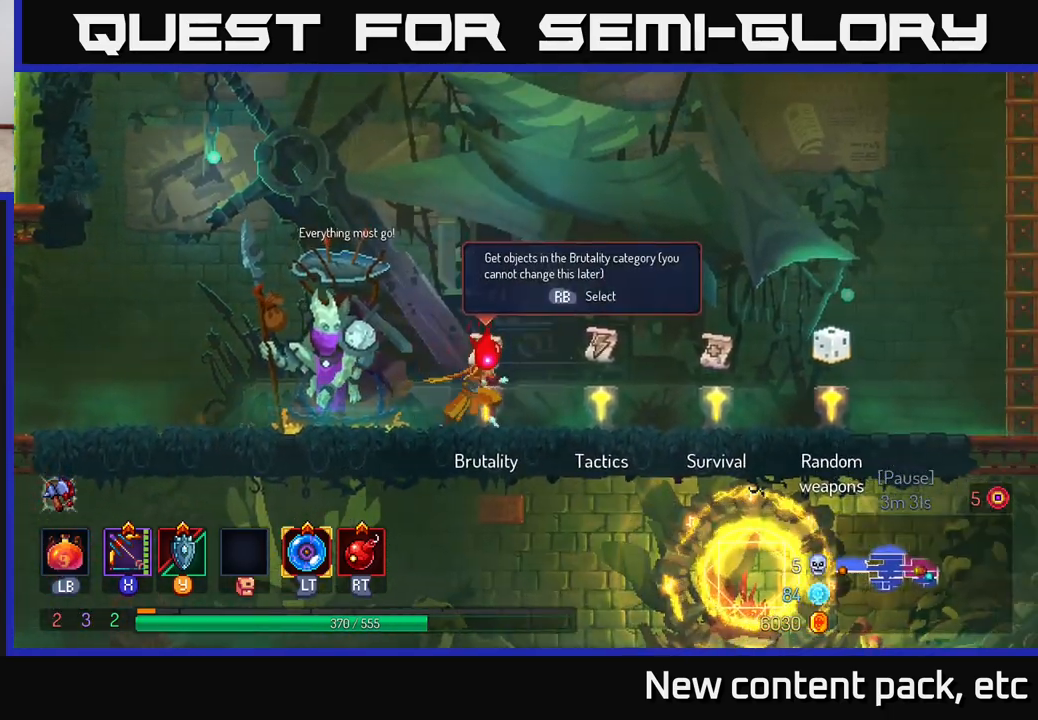
{"buttons": [], "left_stick": "center", "right_stick": "center", "events": []}